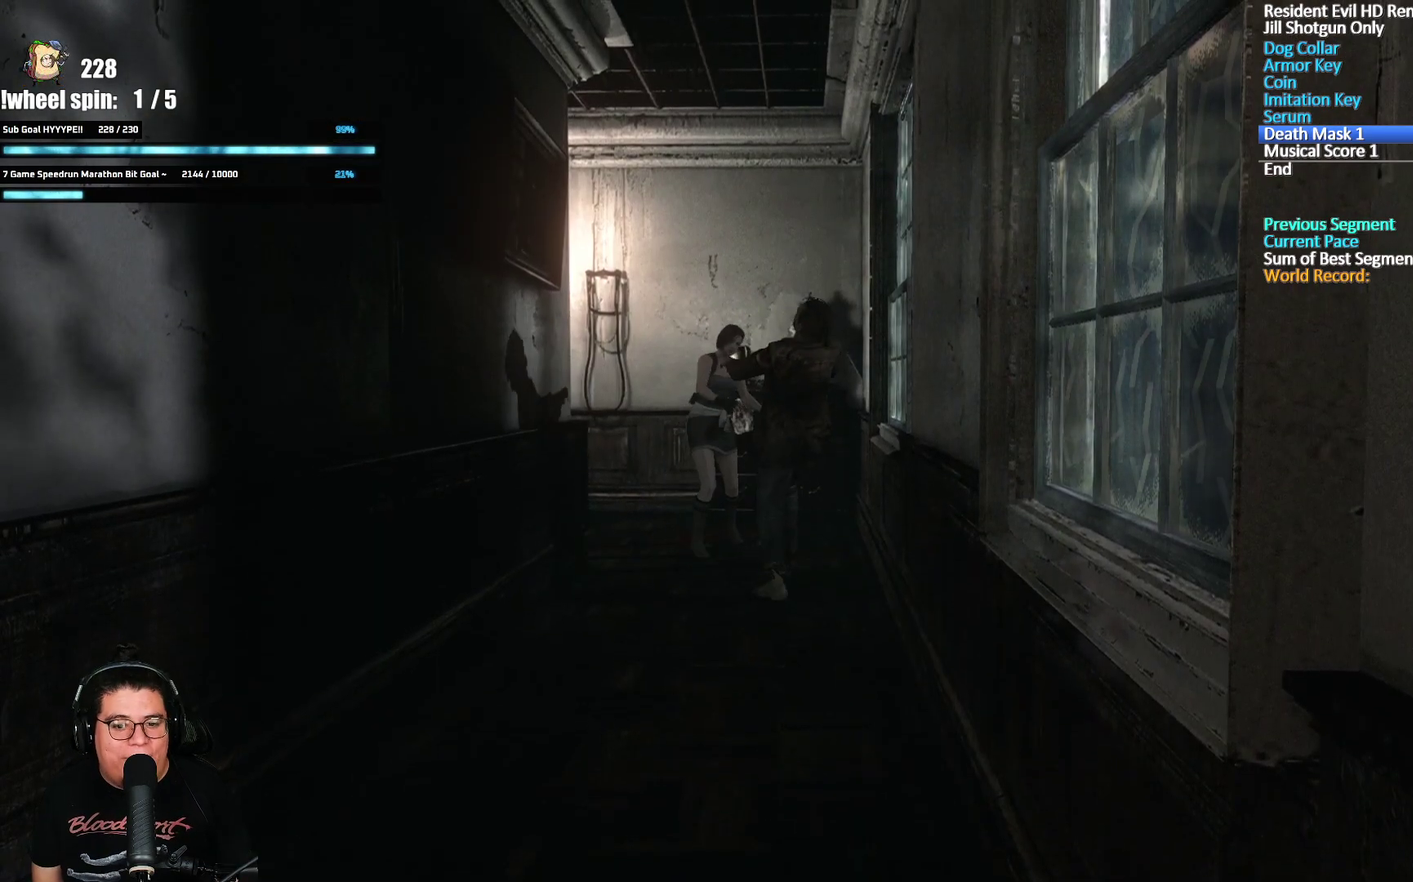
Gameplay with a controller (Xbox layout); each line is a JSON object with the inputs held at the frame after it. "events" lists button and stick changes between this image and that frame as [ms after this image, input, new state], when the widget could be followed in between.
{"buttons": [], "left_stick": "down", "right_stick": "center", "events": [[133, "left_stick", "down"]]}
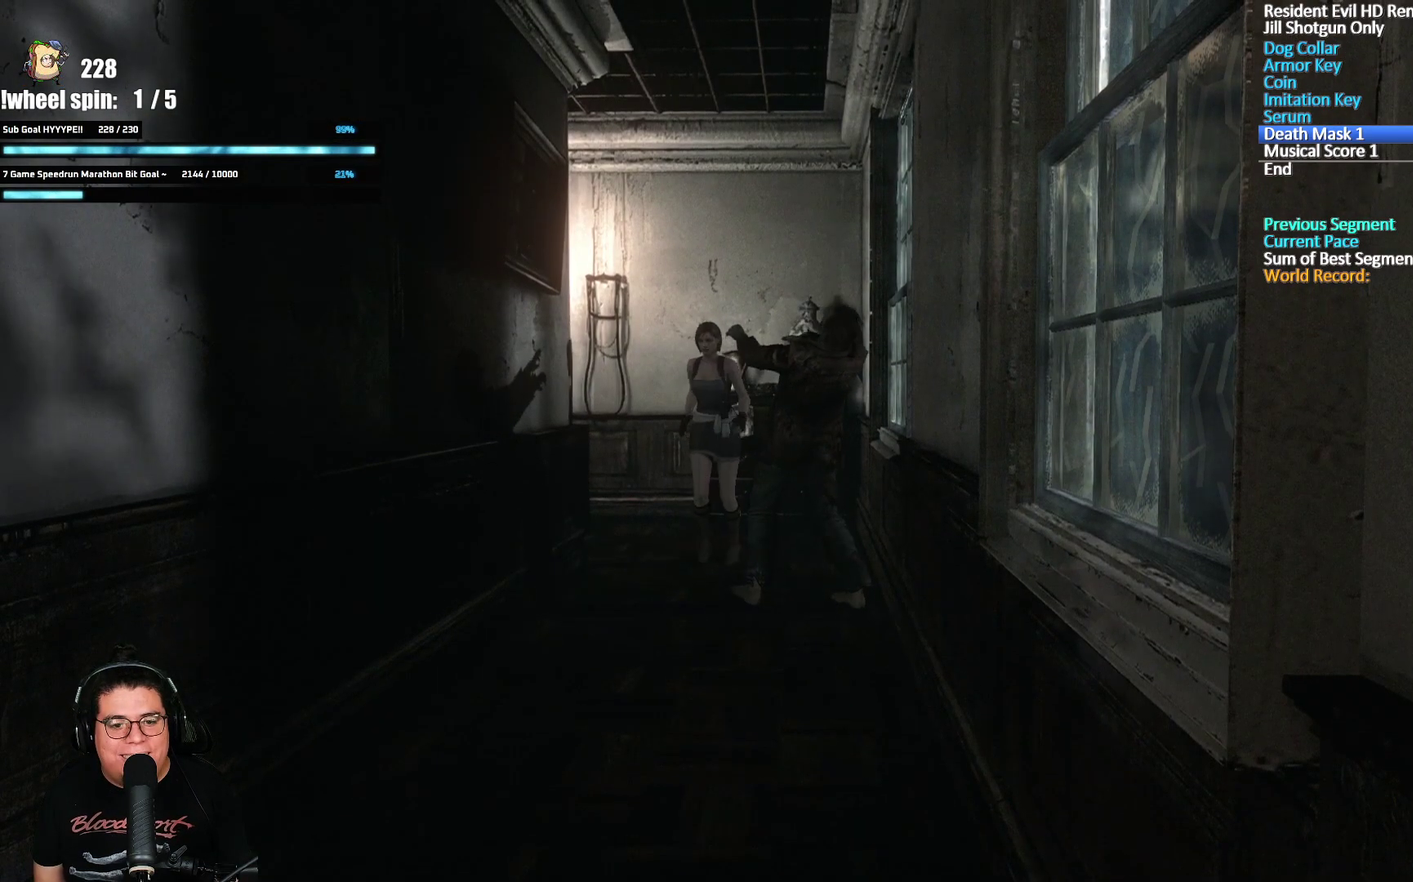
{"buttons": [], "left_stick": "down", "right_stick": "center", "events": []}
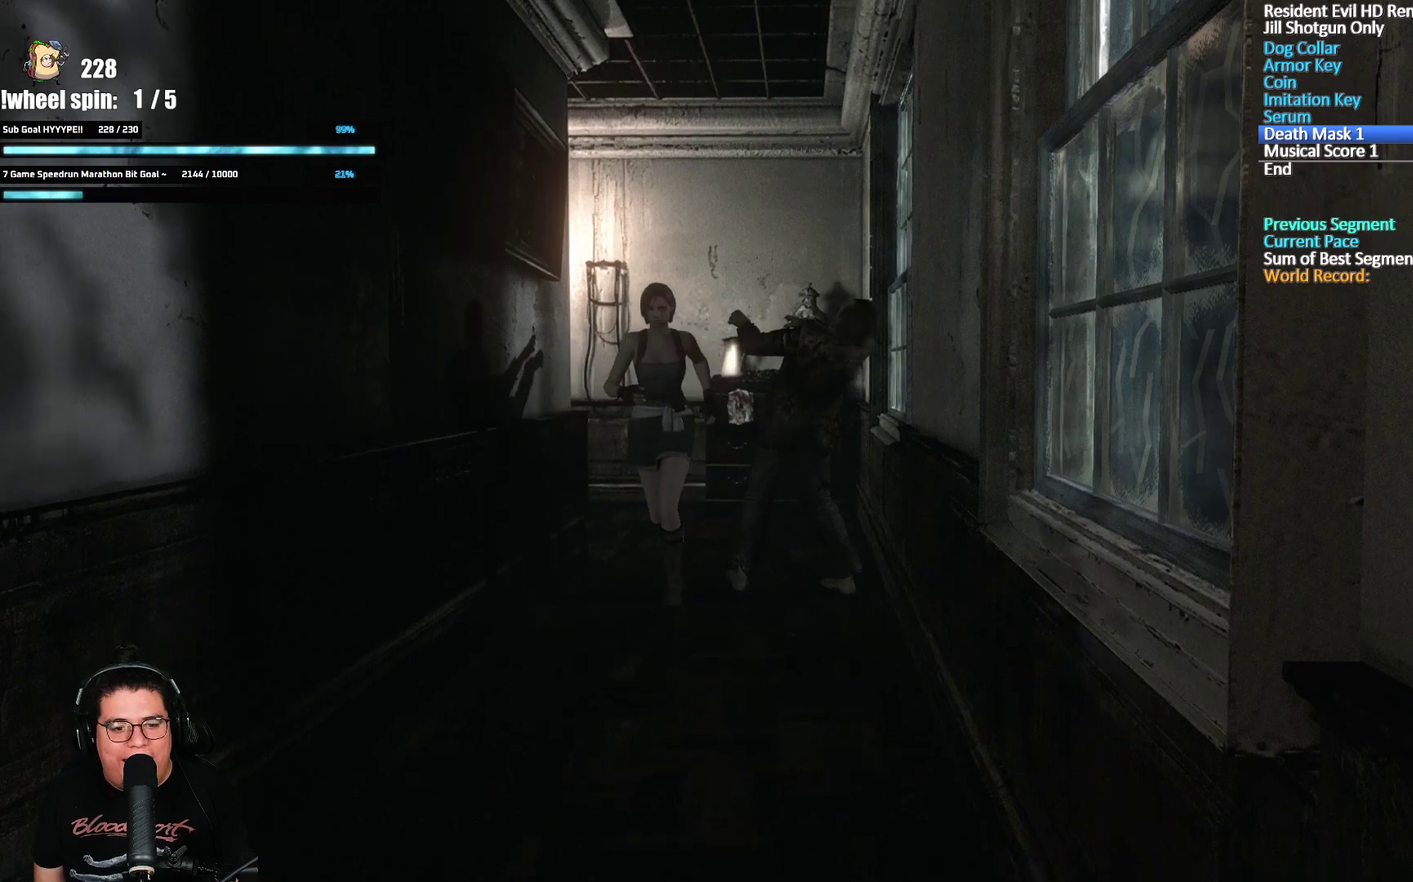
{"buttons": [], "left_stick": "down", "right_stick": "center", "events": []}
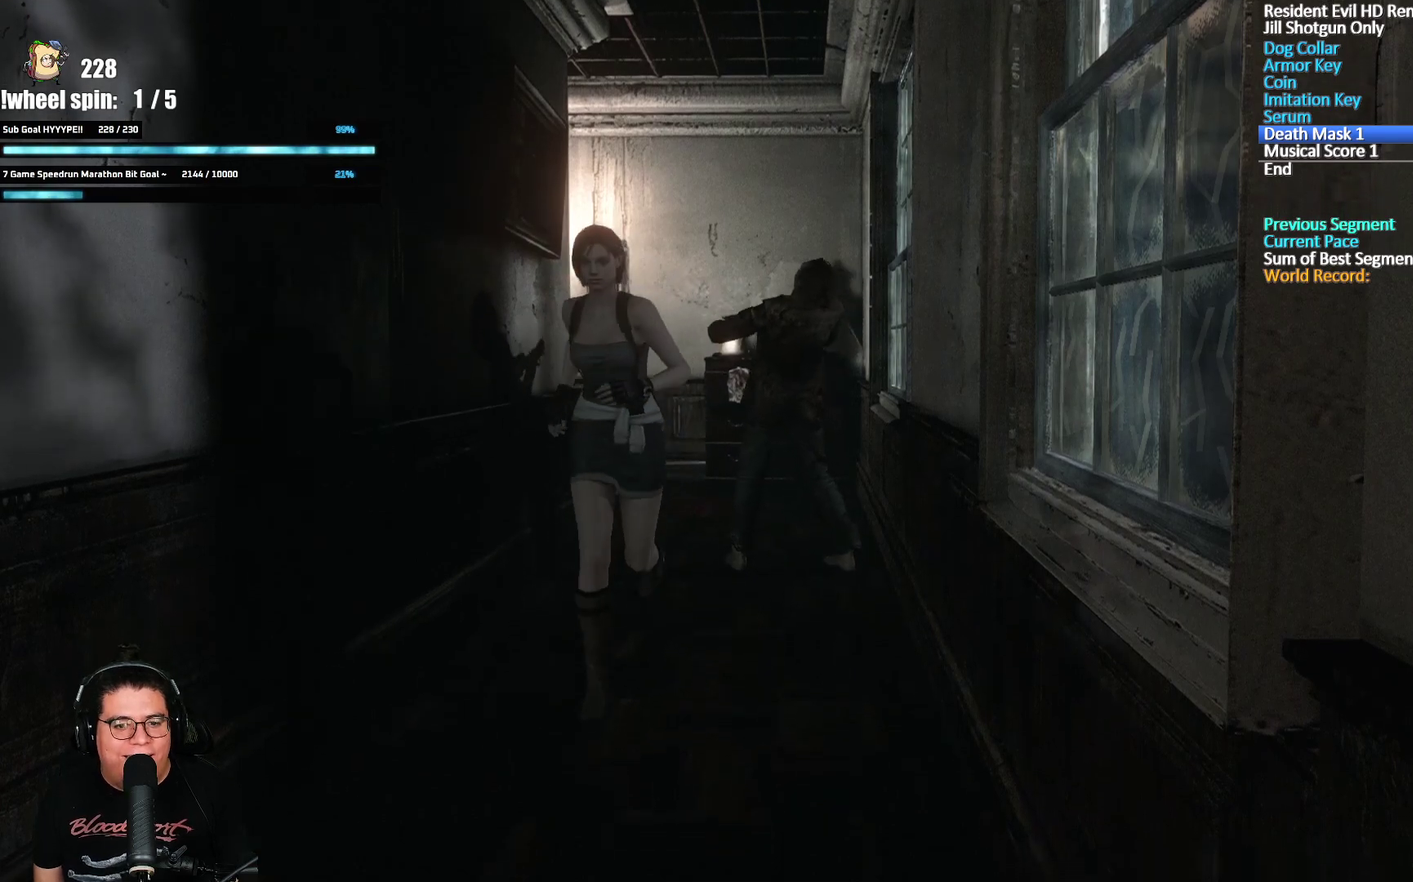
{"buttons": [], "left_stick": "down", "right_stick": "center", "events": []}
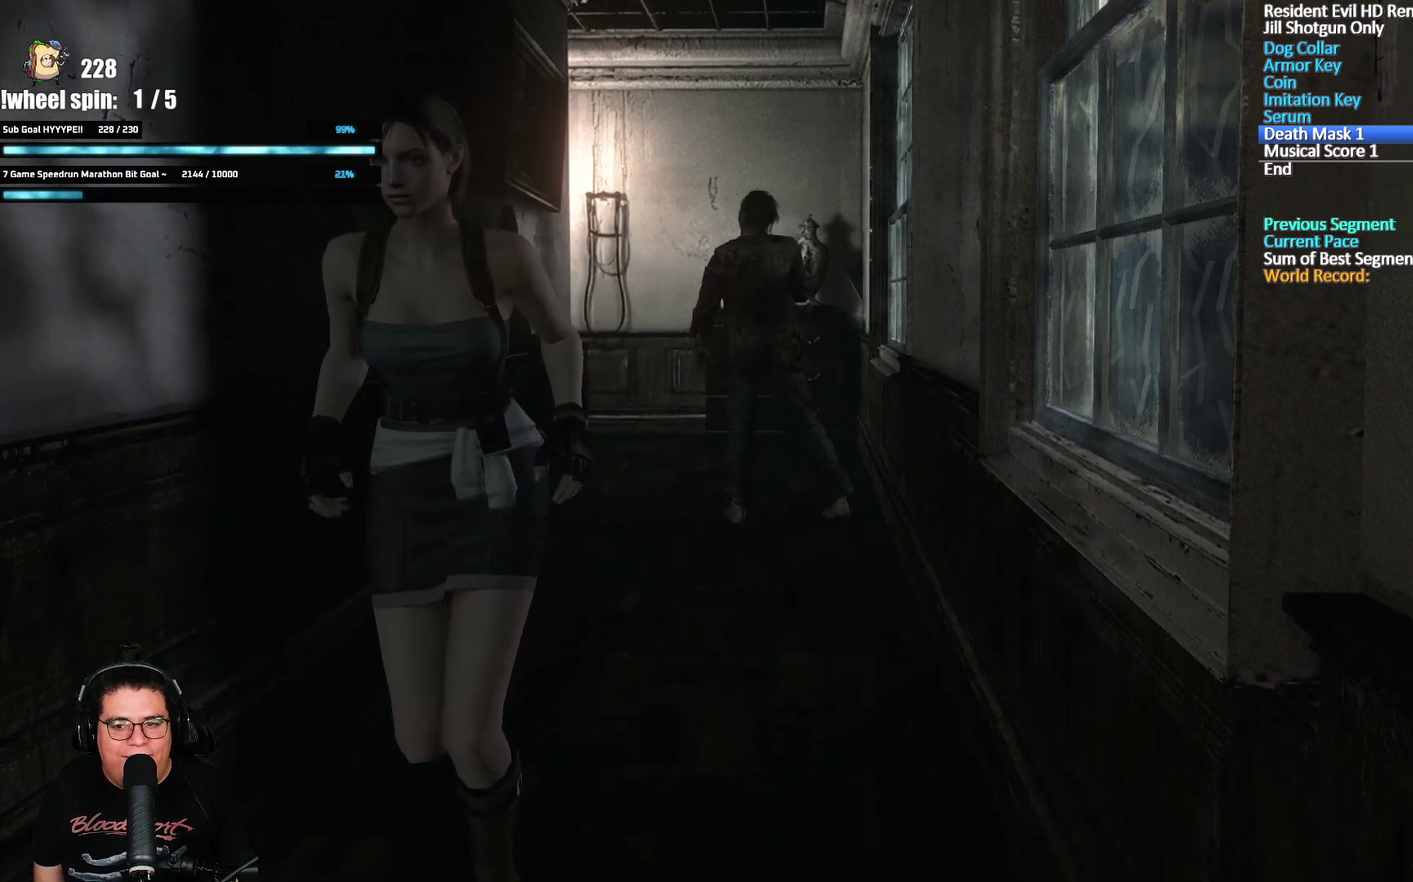
{"buttons": [], "left_stick": "down", "right_stick": "center", "events": []}
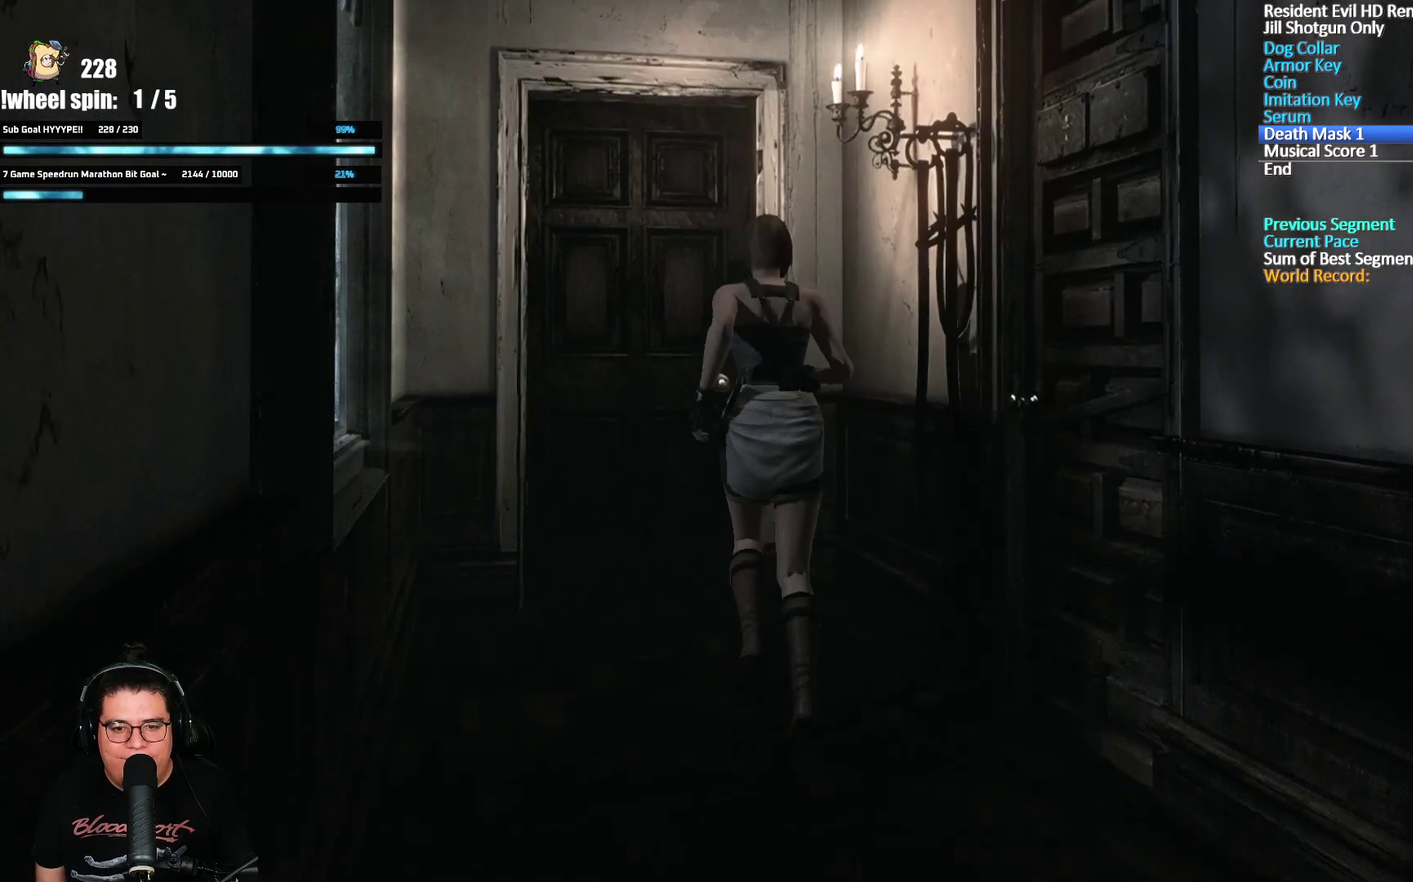
{"buttons": [], "left_stick": "down", "right_stick": "center", "events": [[267, "A", "down"], [317, "A", "up"], [450, "A", "down"], [500, "A", "up"]]}
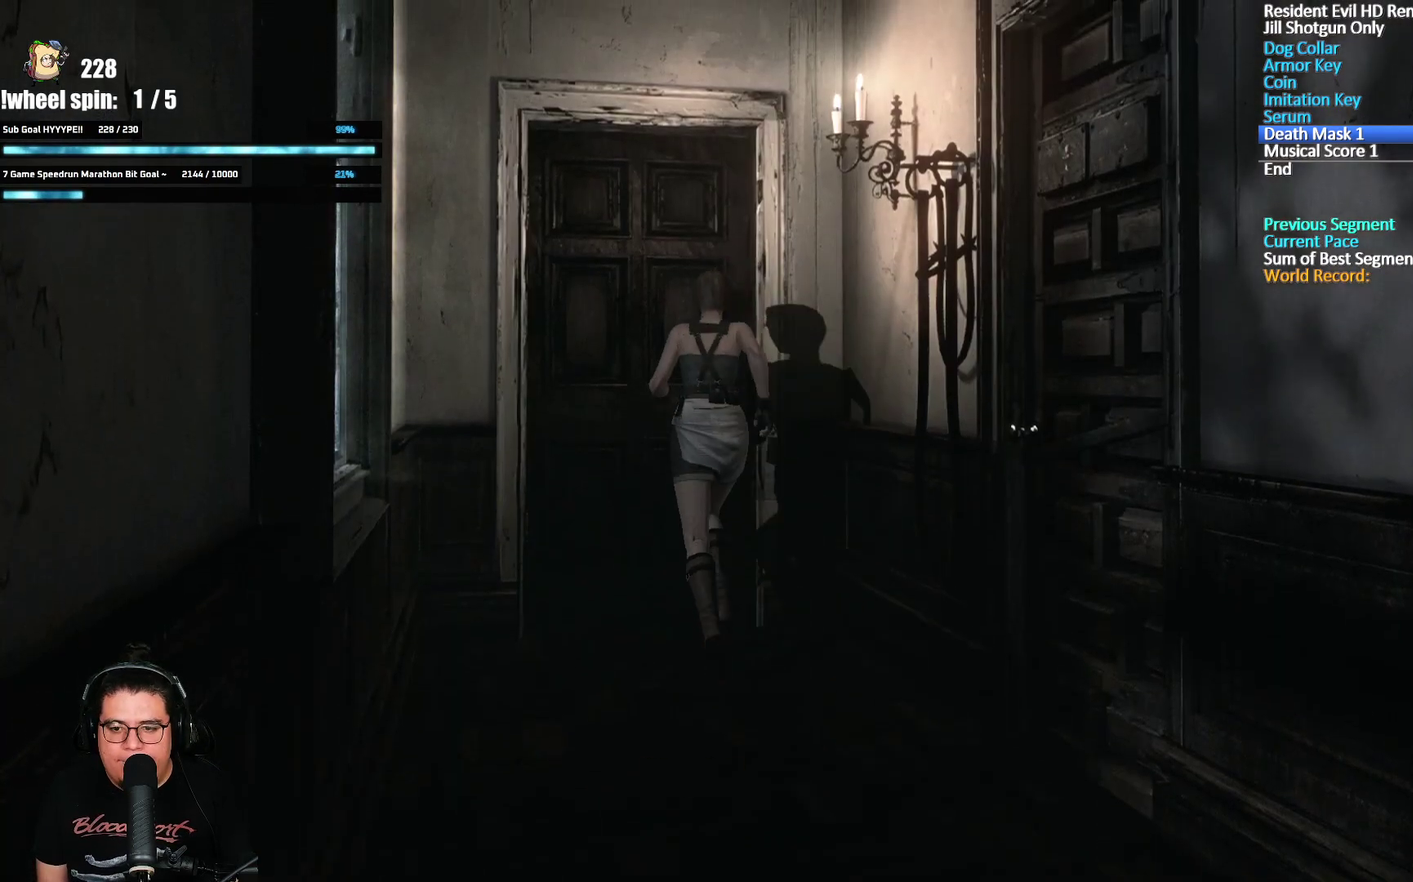
{"buttons": ["A"], "left_stick": "down", "right_stick": "center", "events": [[50, "A", "down"], [100, "A", "up"], [417, "A", "down"]]}
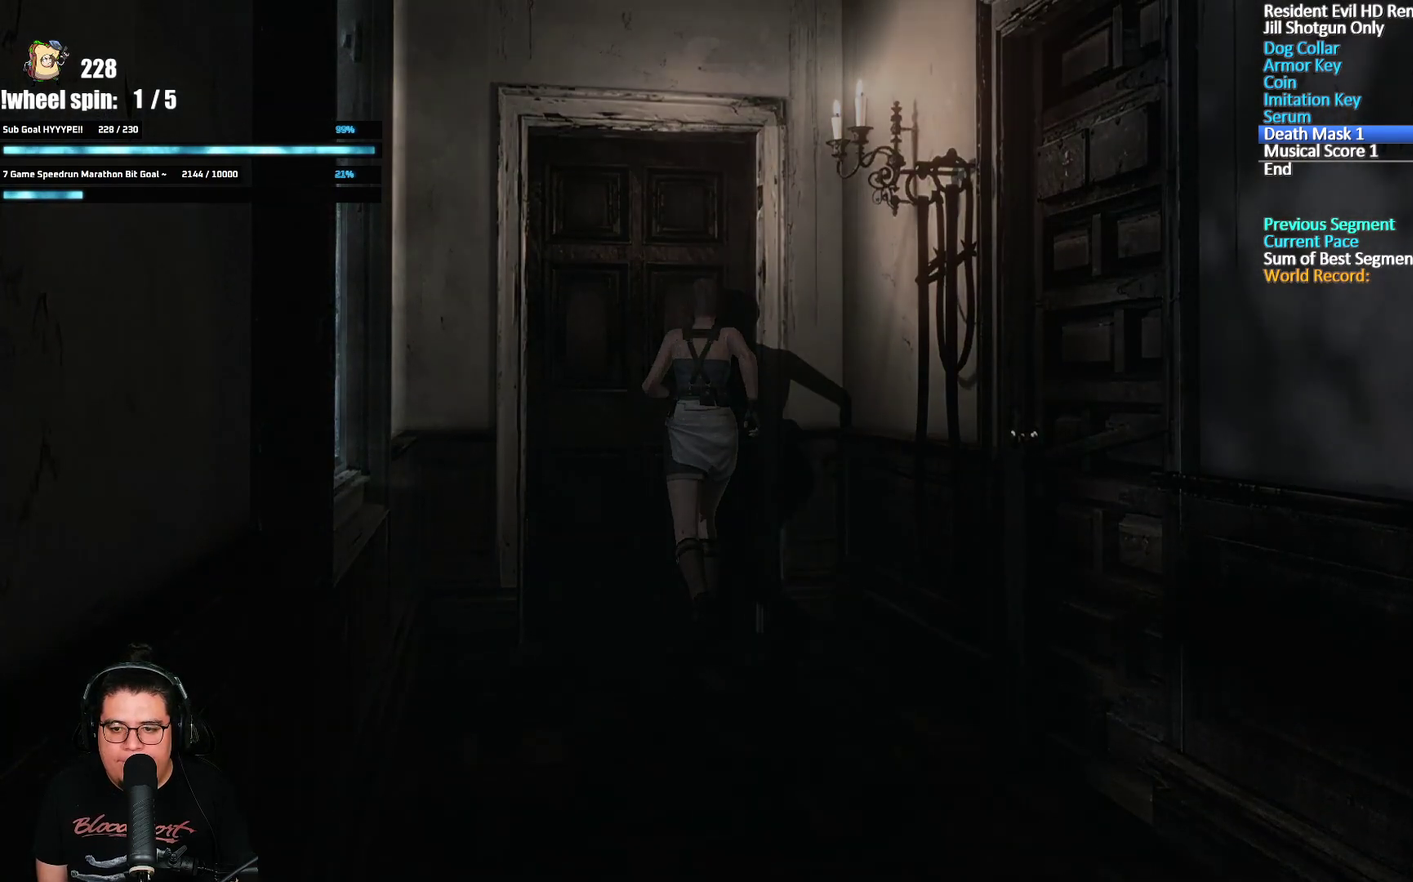
{"buttons": [], "left_stick": "center", "right_stick": "center", "events": [[17, "left_stick", "center"], [67, "A", "up"]]}
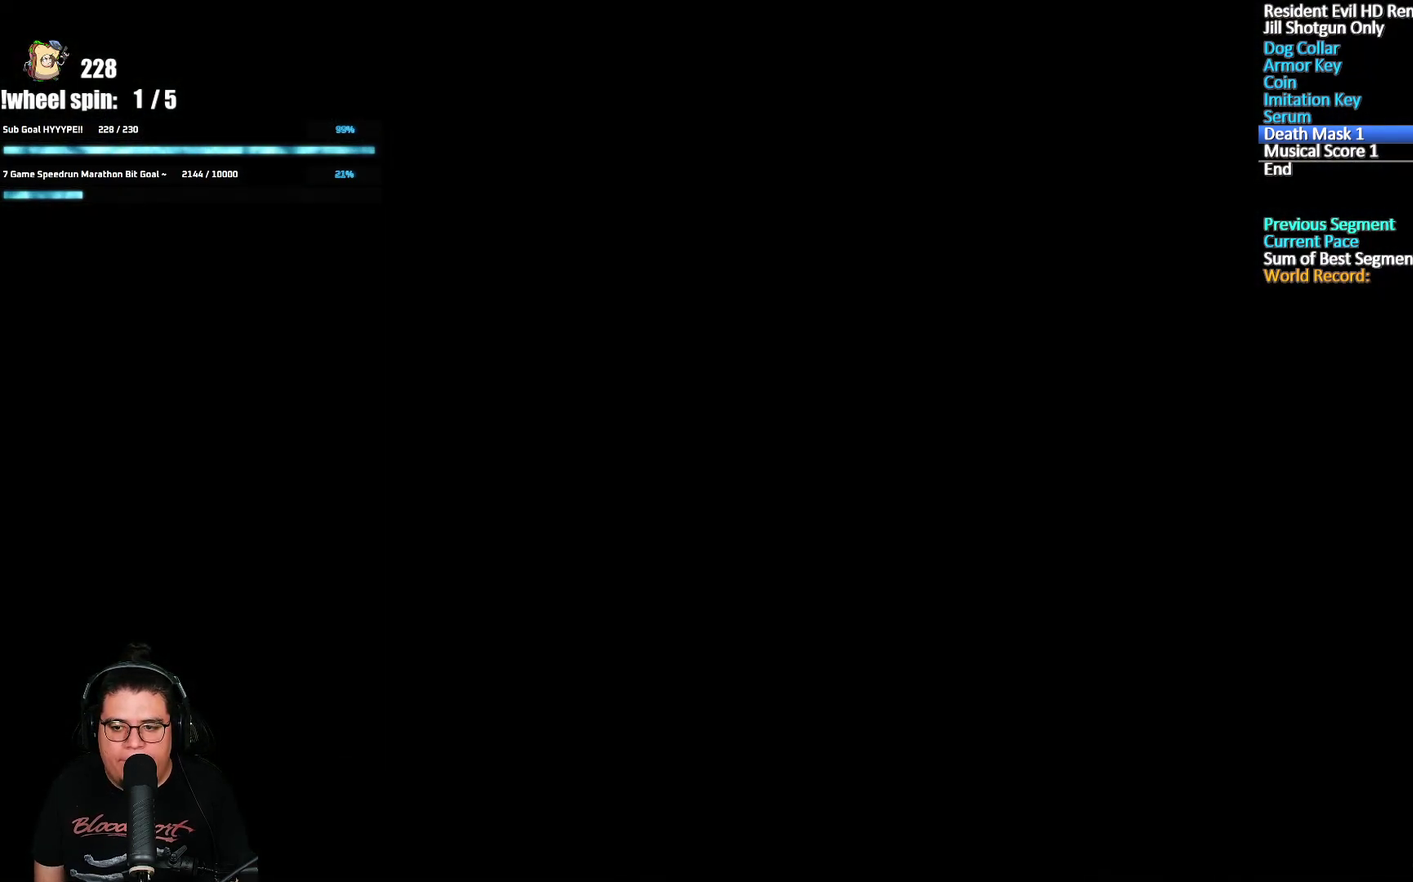
{"buttons": [], "left_stick": "center", "right_stick": "center", "events": []}